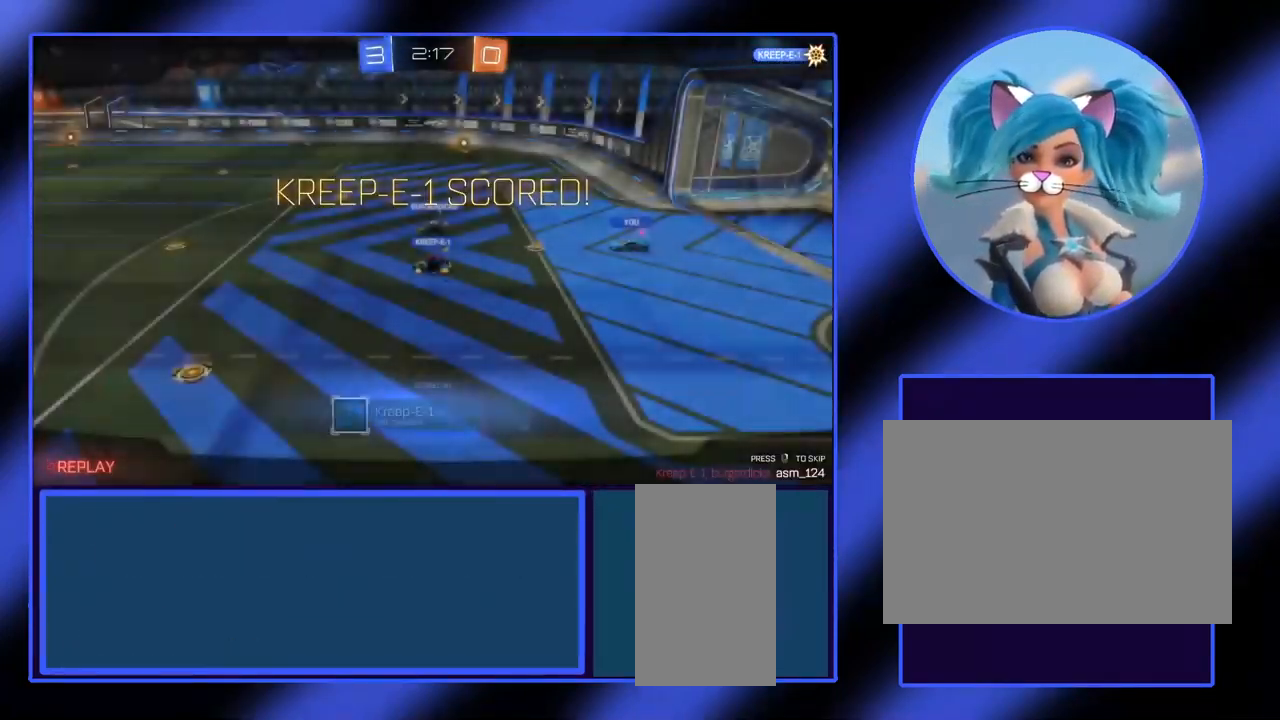
Gameplay with keyboard and mouse; each line is a JSON object with the keys and mouse buttons held at the frame after it. "events" lists presses ("down") and releases ("up") of "a", "alt", "ctrl", "d", "escape", "return", "s", "shift", "space", "tab", "w", "mouse_left", "mouse_wheel", "mouse_right", "mouse_mb4" and "mouse_mb5" between this image and that frame as [ms after this image, input, new state], when the widget could be followed in between. "mouse_left", "mouse_wheel", "mouse_right", "mouse_mb4", "mouse_mb5" = the "left", "wheel", "right", "mb4", "mb5" buttons of the "mouse" list. No other keys are recorded. "wheel" means that the mouse wheel is clicked or scrolled. Not read: mouse_move.
{"keys": [], "mouse": [], "events": []}
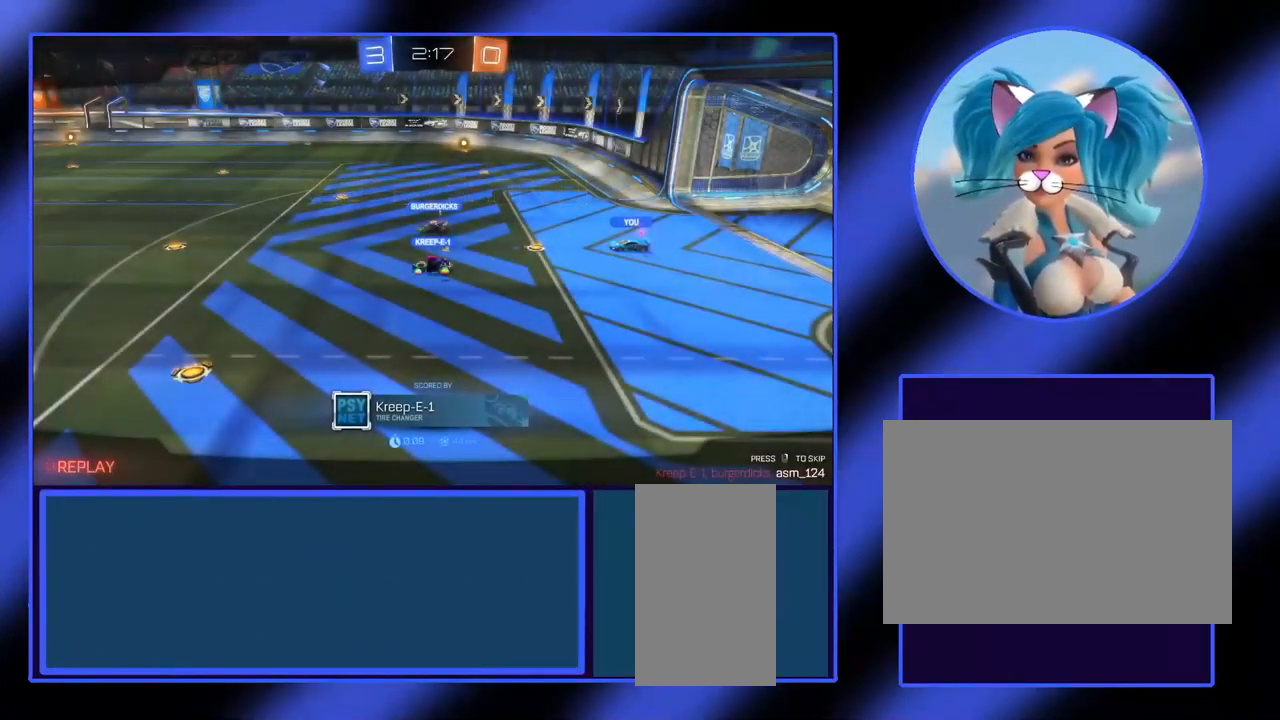
{"keys": [], "mouse": [], "events": []}
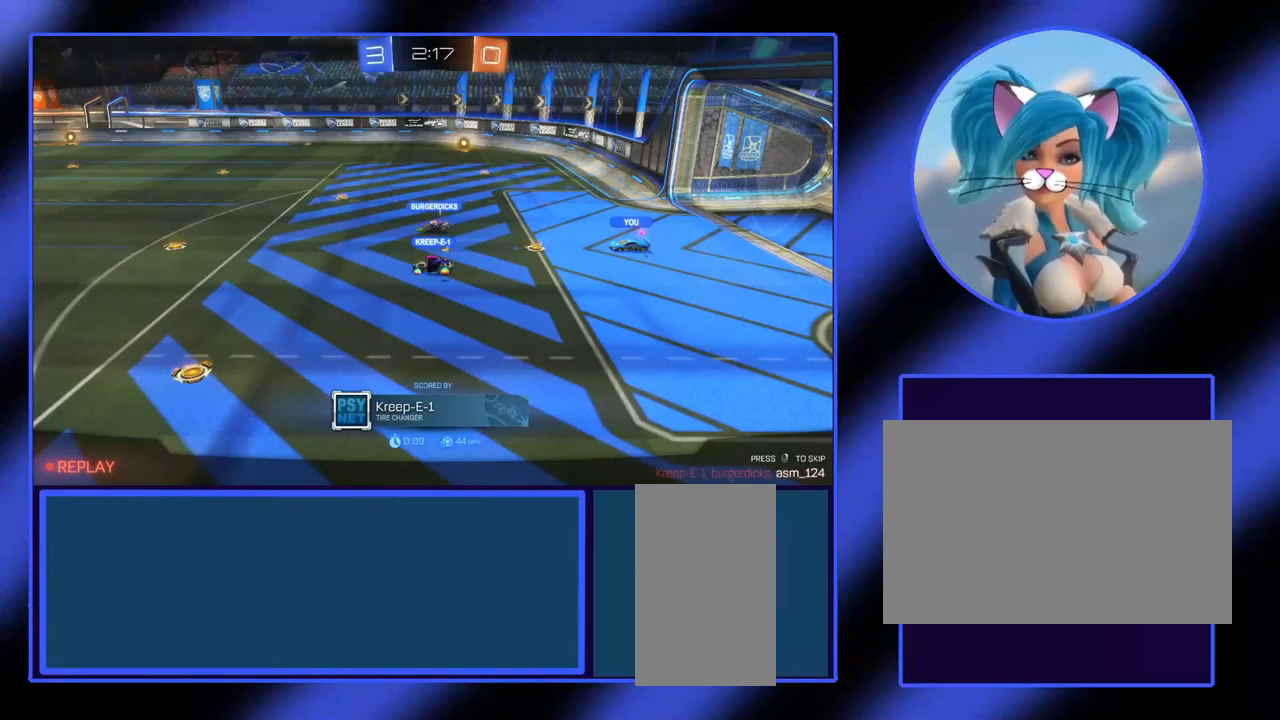
{"keys": [], "mouse": ["right"], "events": [[434, "mouse_right", "down"]]}
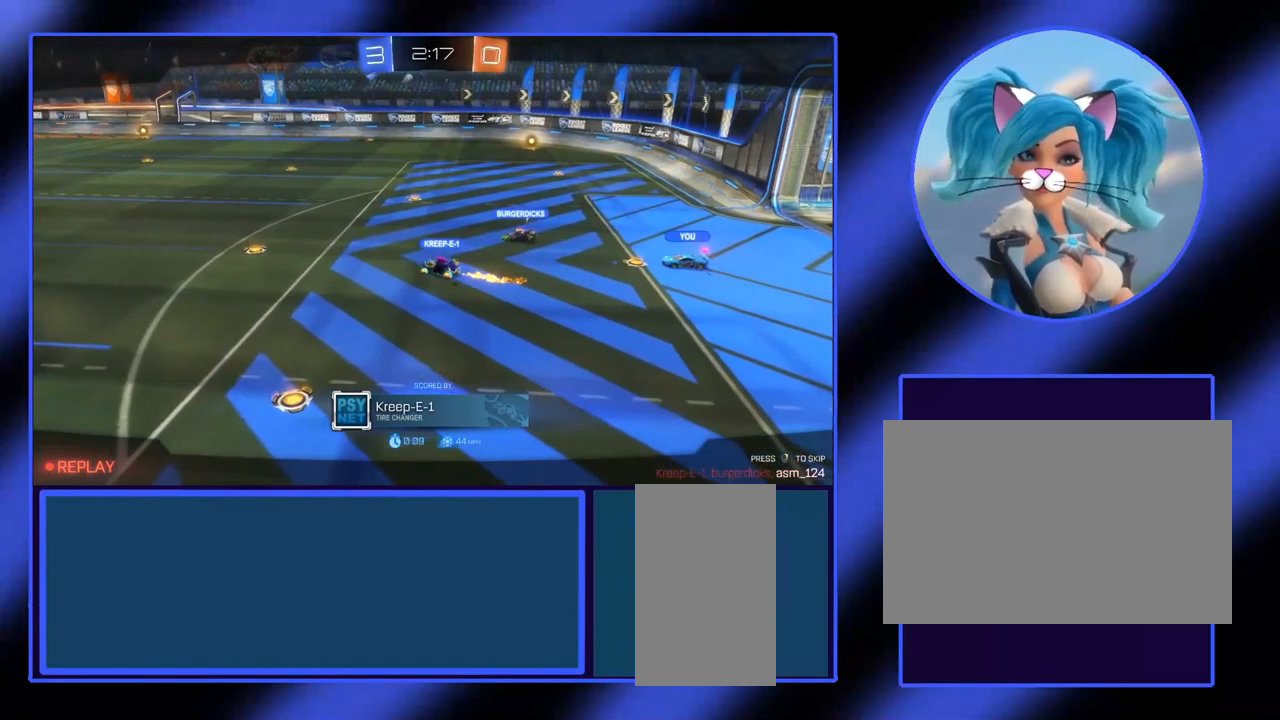
{"keys": [], "mouse": [], "events": [[34, "mouse_right", "up"]]}
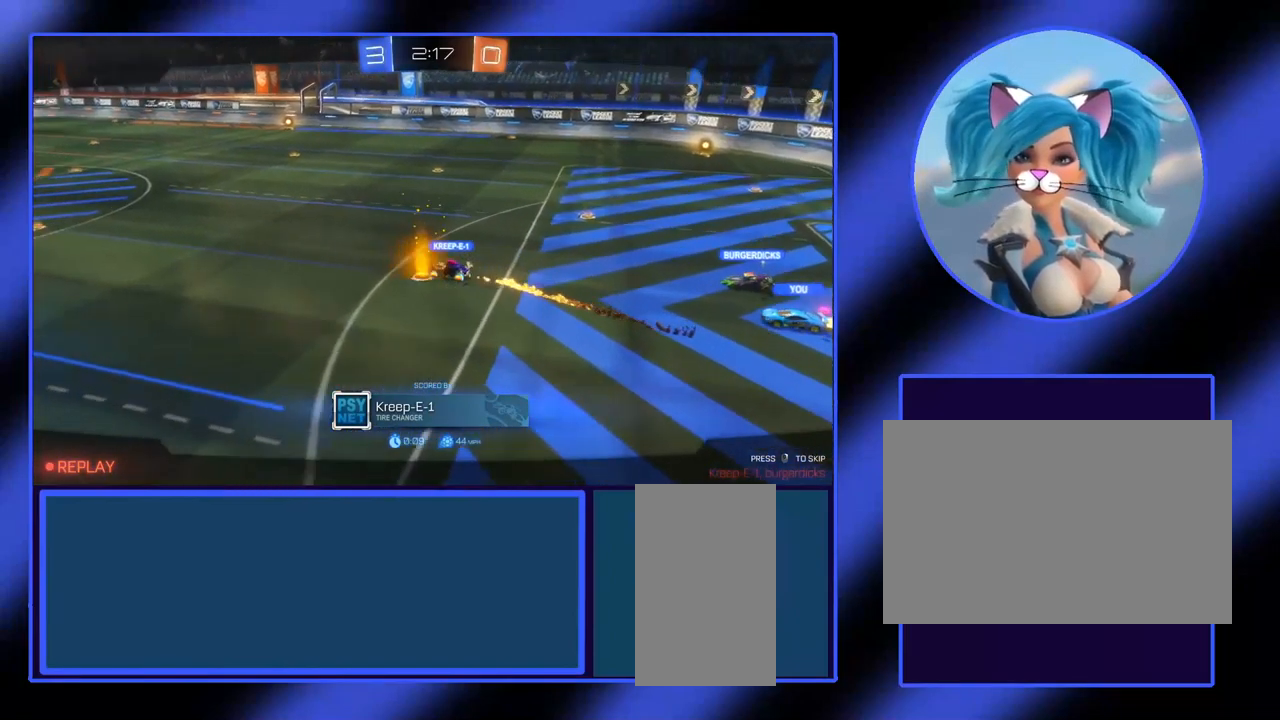
{"keys": [], "mouse": [], "events": []}
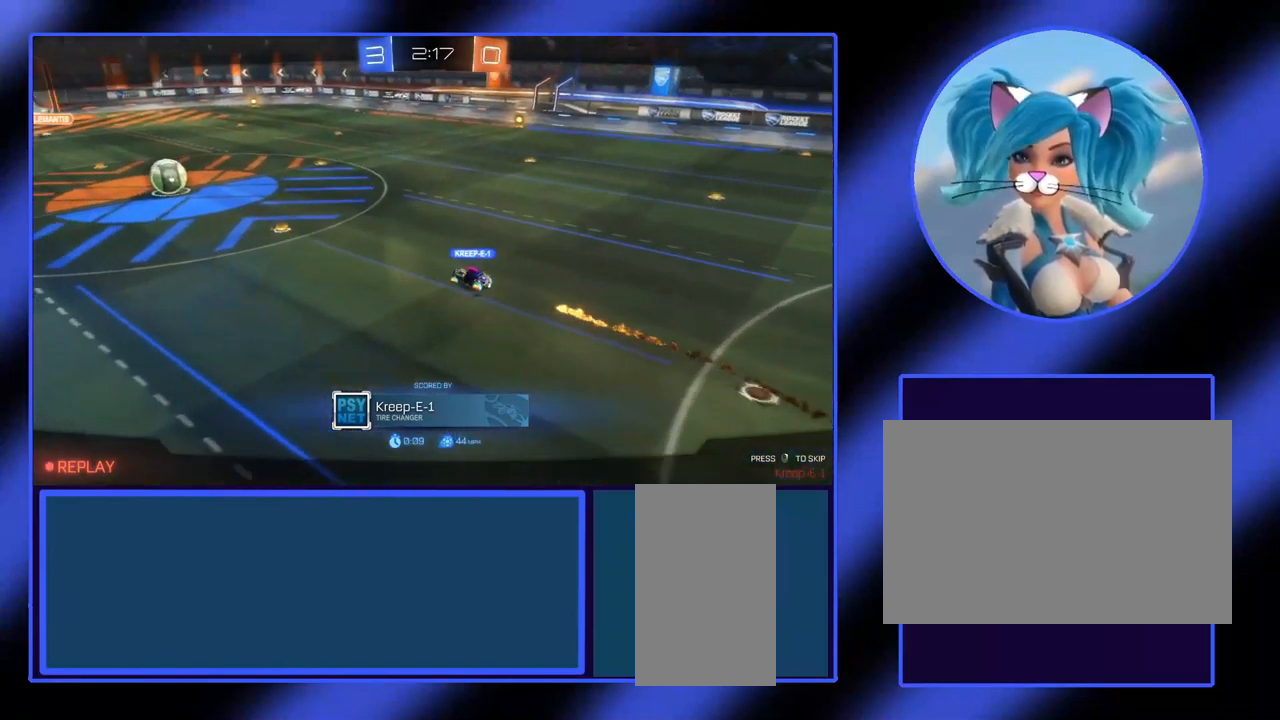
{"keys": [], "mouse": [], "events": []}
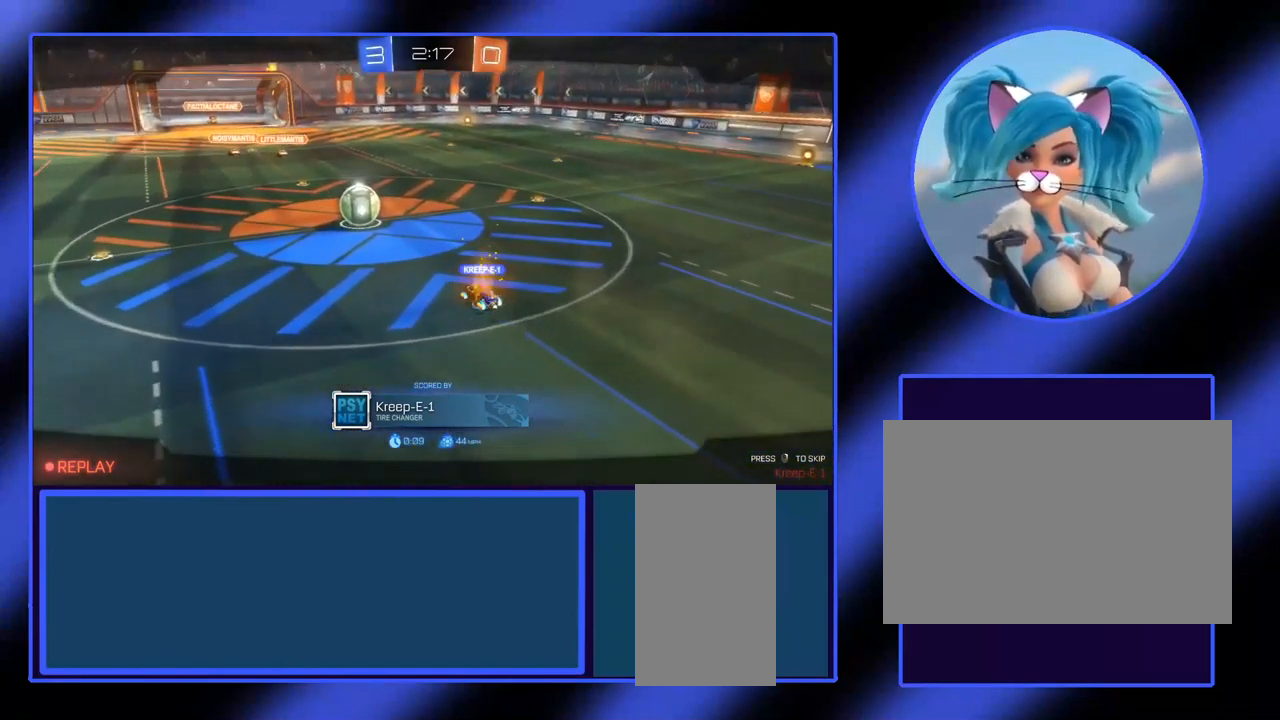
{"keys": [], "mouse": [], "events": []}
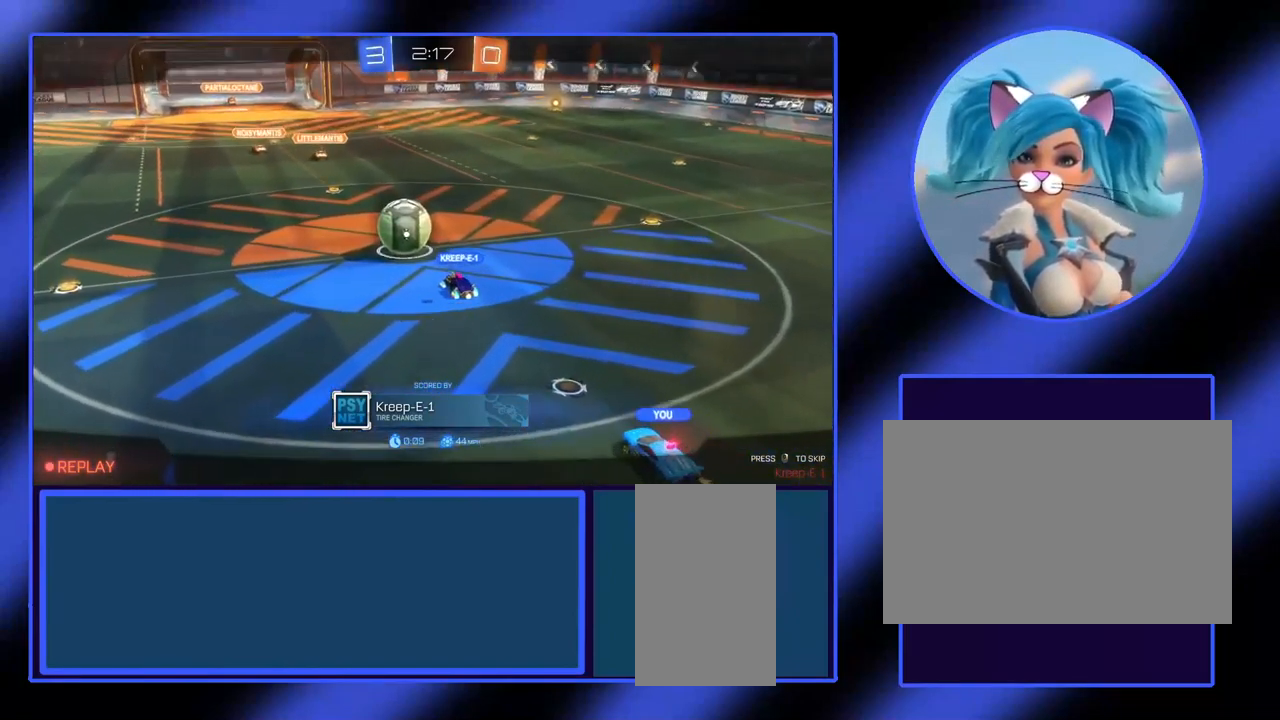
{"keys": [], "mouse": [], "events": []}
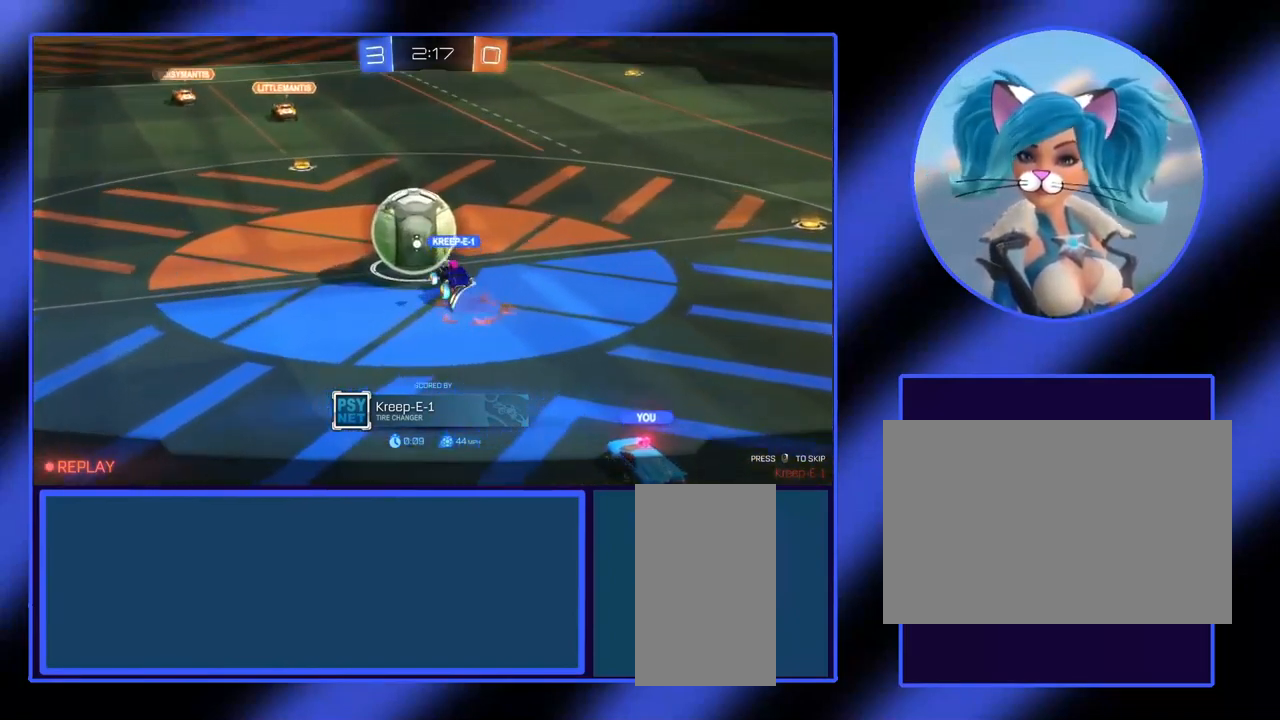
{"keys": [], "mouse": [], "events": []}
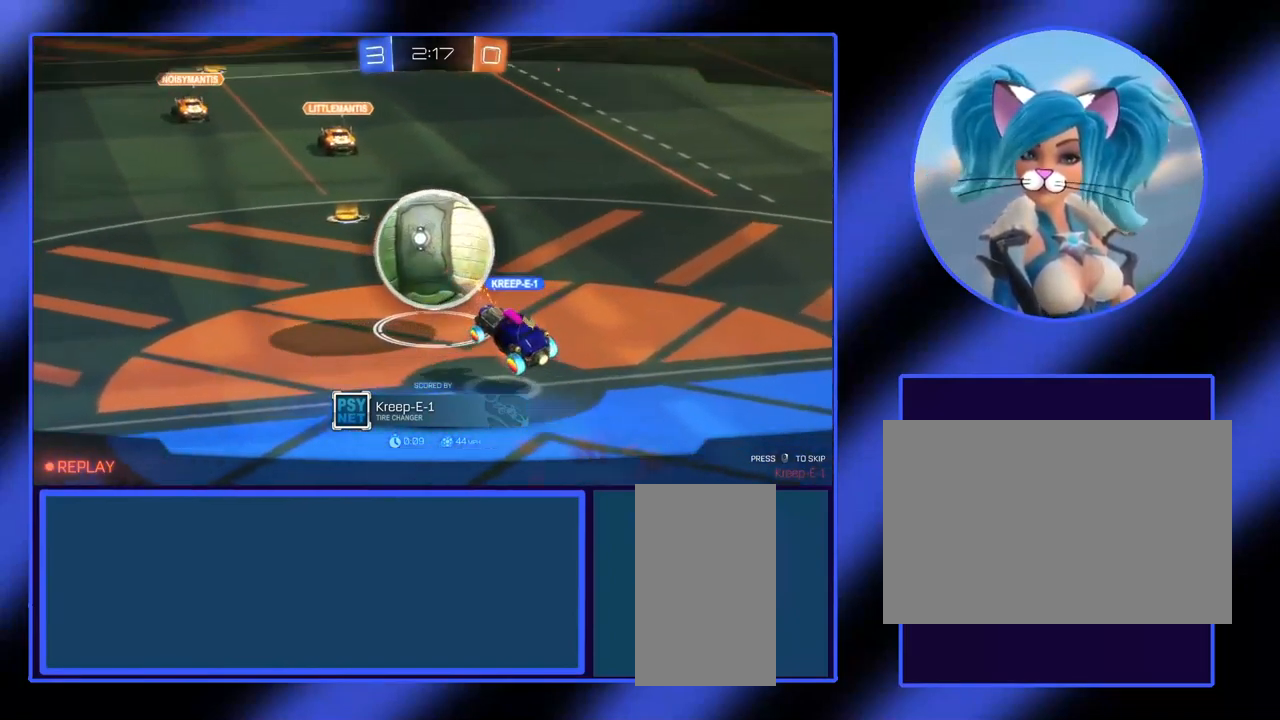
{"keys": [], "mouse": [], "events": []}
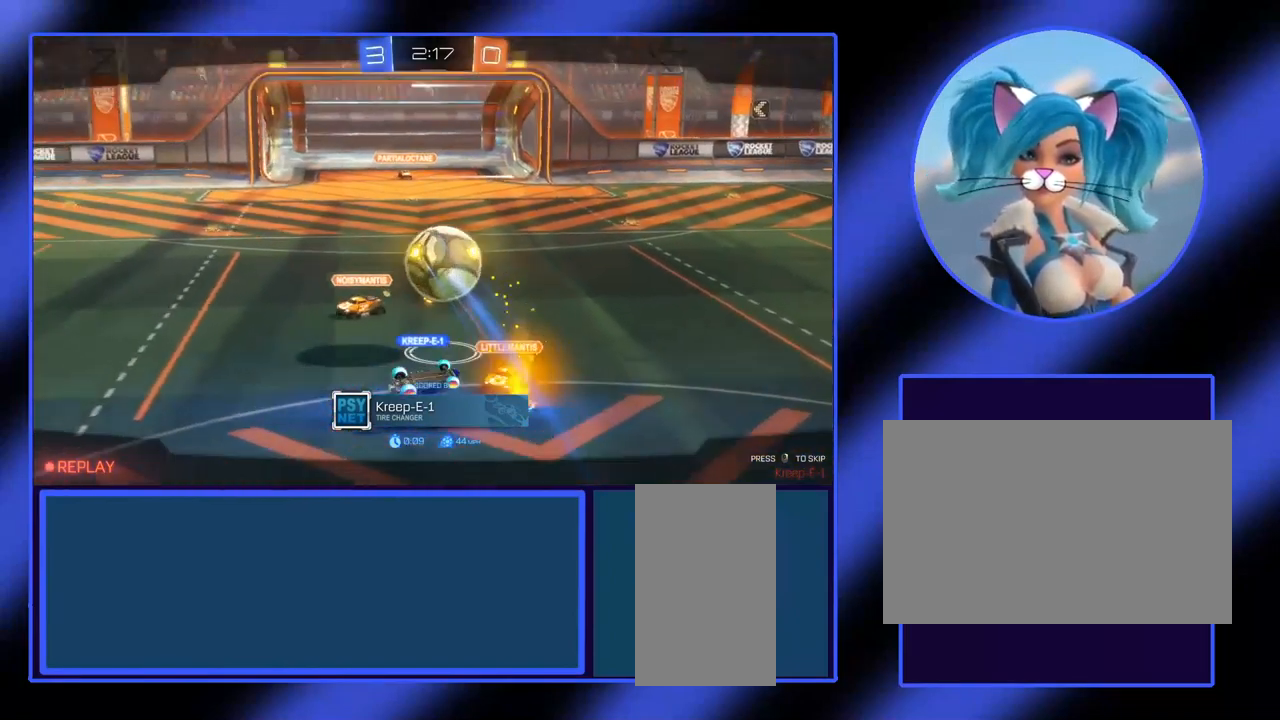
{"keys": [], "mouse": [], "events": []}
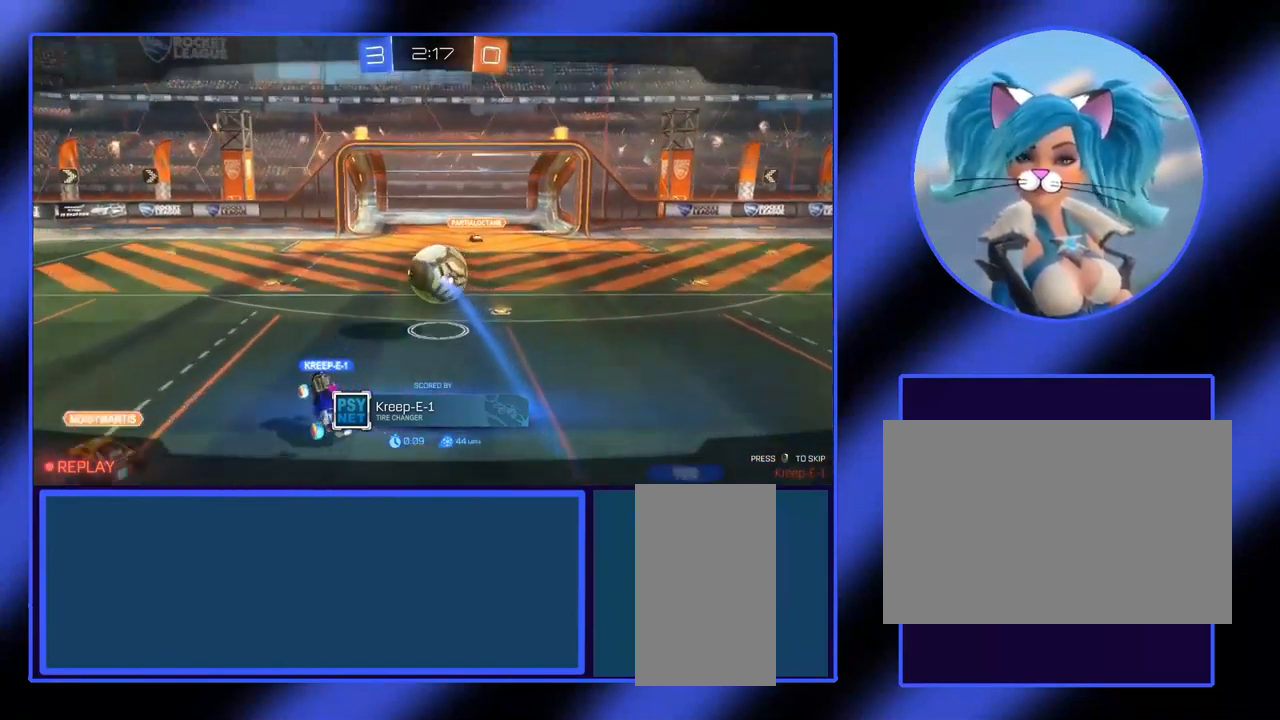
{"keys": [], "mouse": [], "events": []}
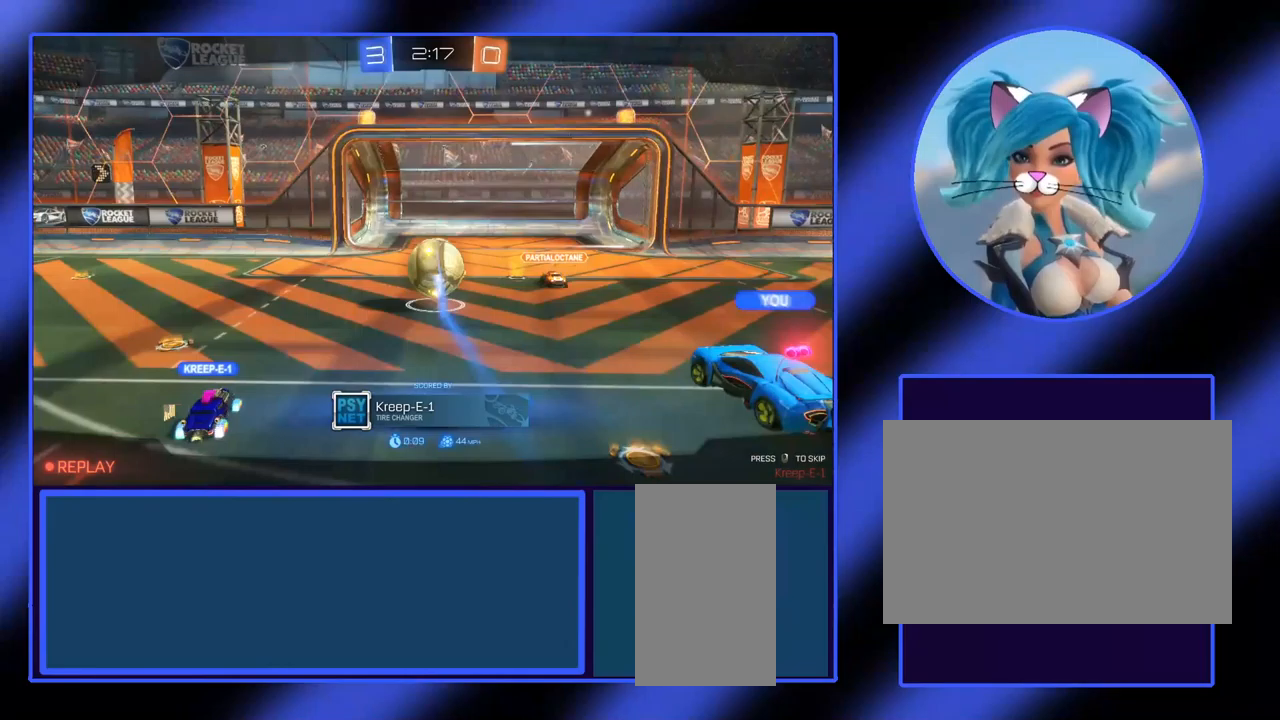
{"keys": [], "mouse": [], "events": []}
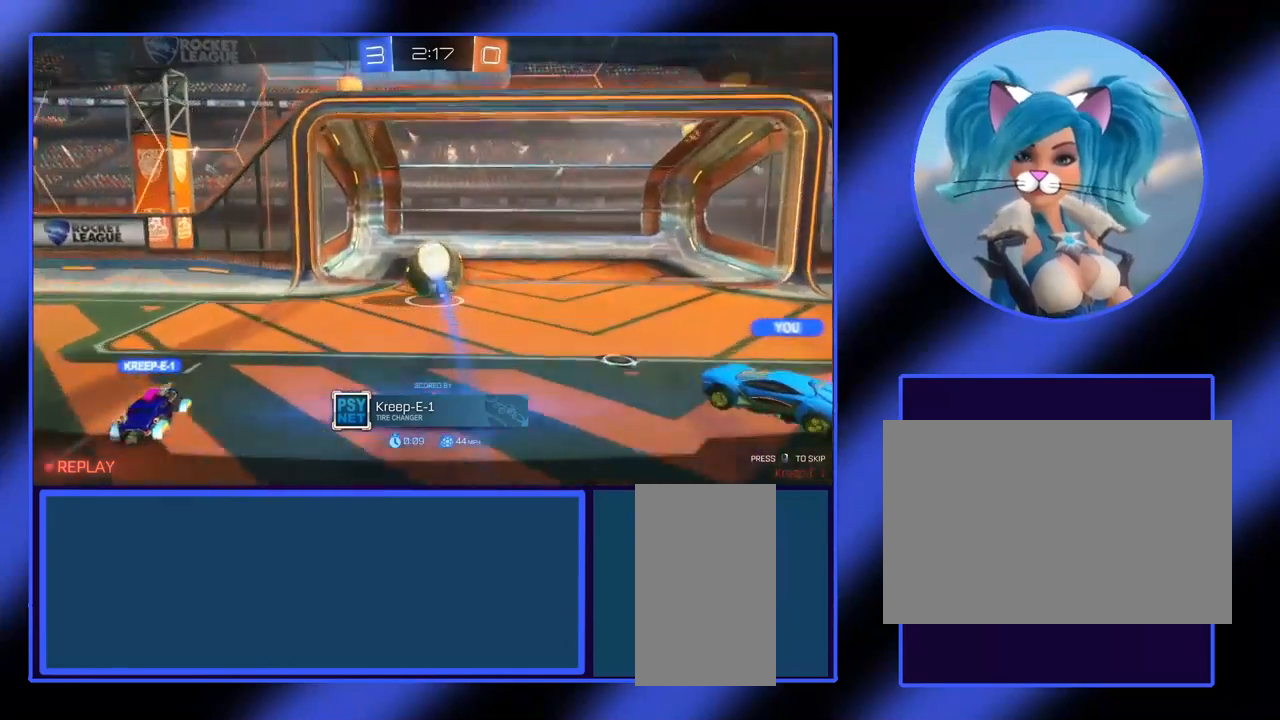
{"keys": [], "mouse": [], "events": [[133, "mouse_right", "down"], [267, "mouse_right", "up"]]}
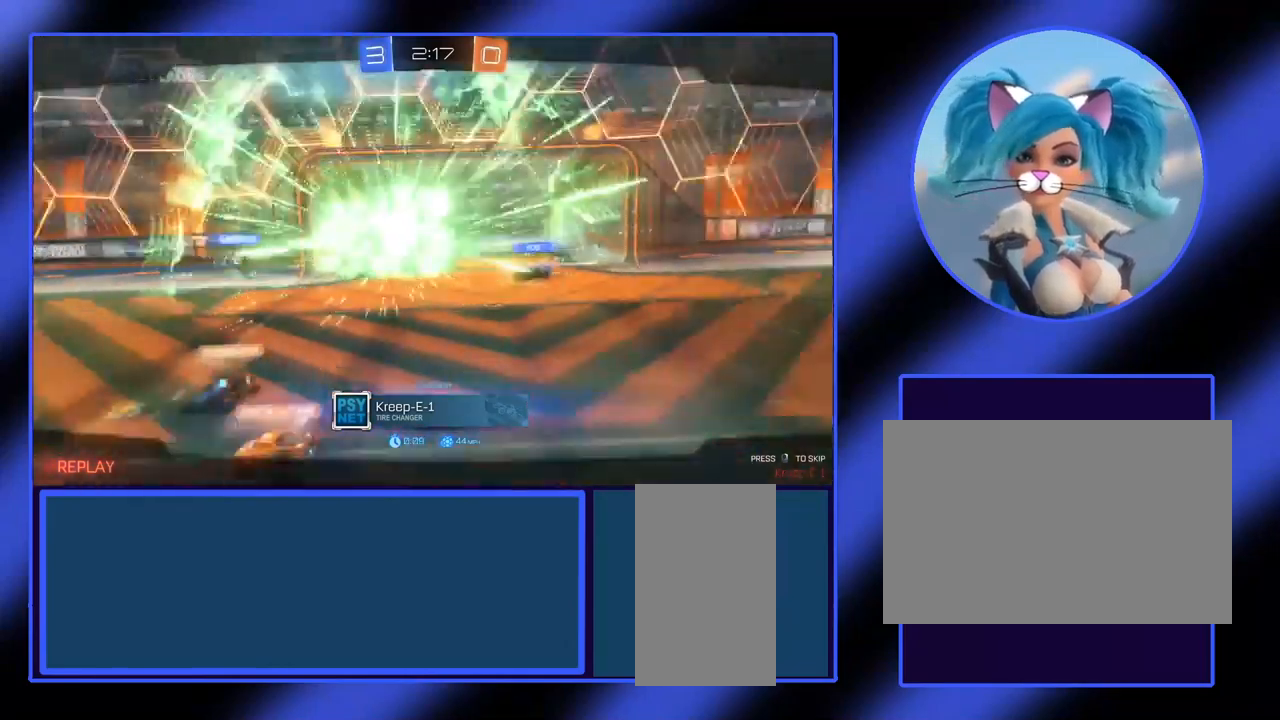
{"keys": [], "mouse": ["right"], "events": [[433, "mouse_right", "down"]]}
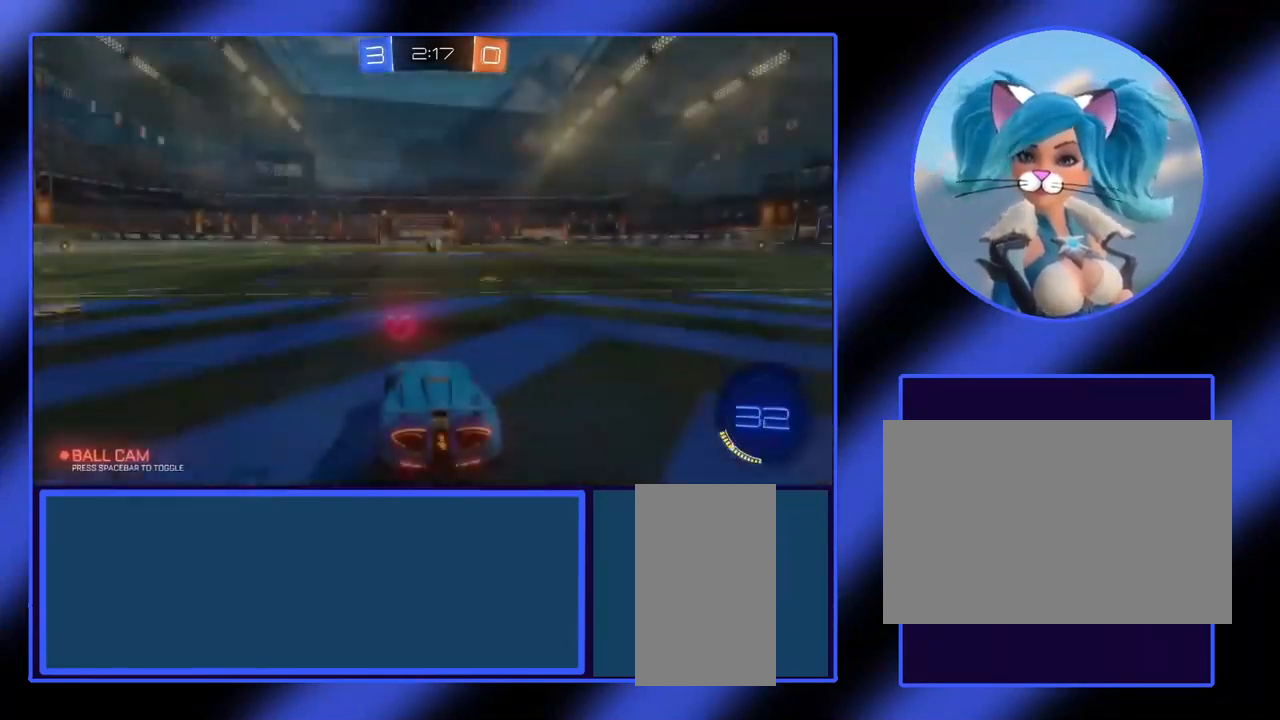
{"keys": [], "mouse": [], "events": [[100, "mouse_right", "up"]]}
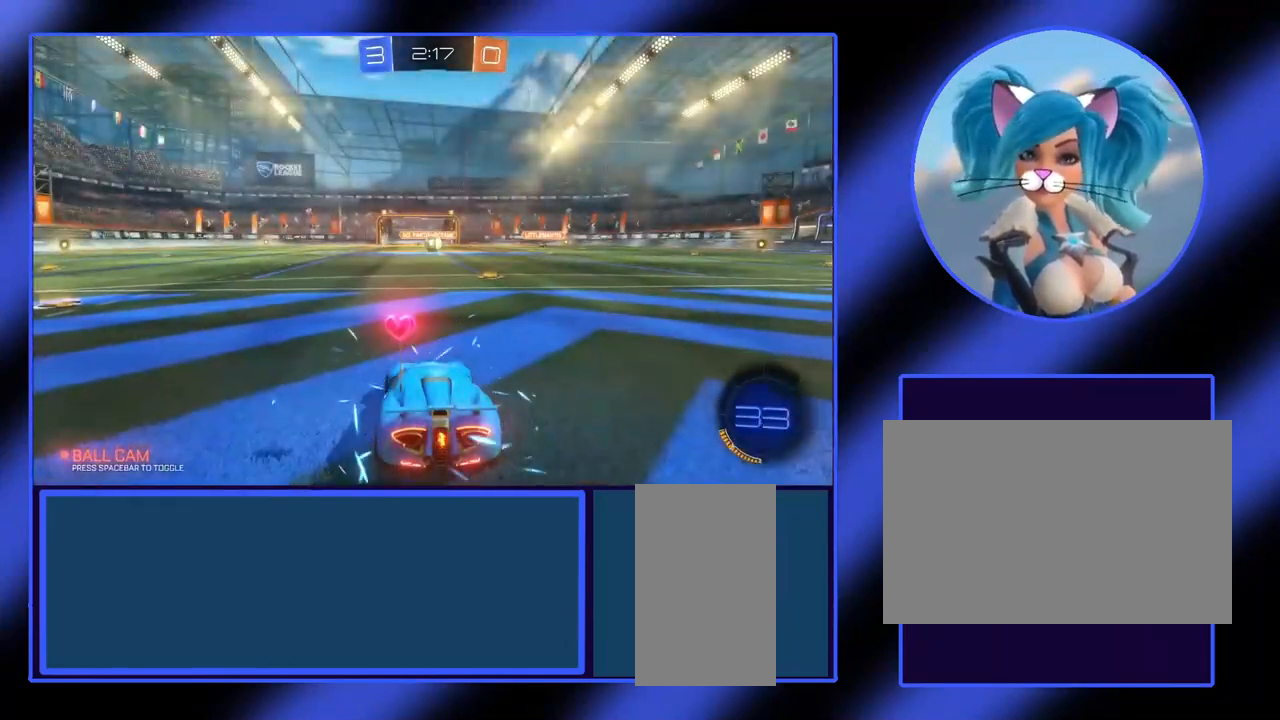
{"keys": ["w"], "mouse": [], "events": [[433, "w", "down"]]}
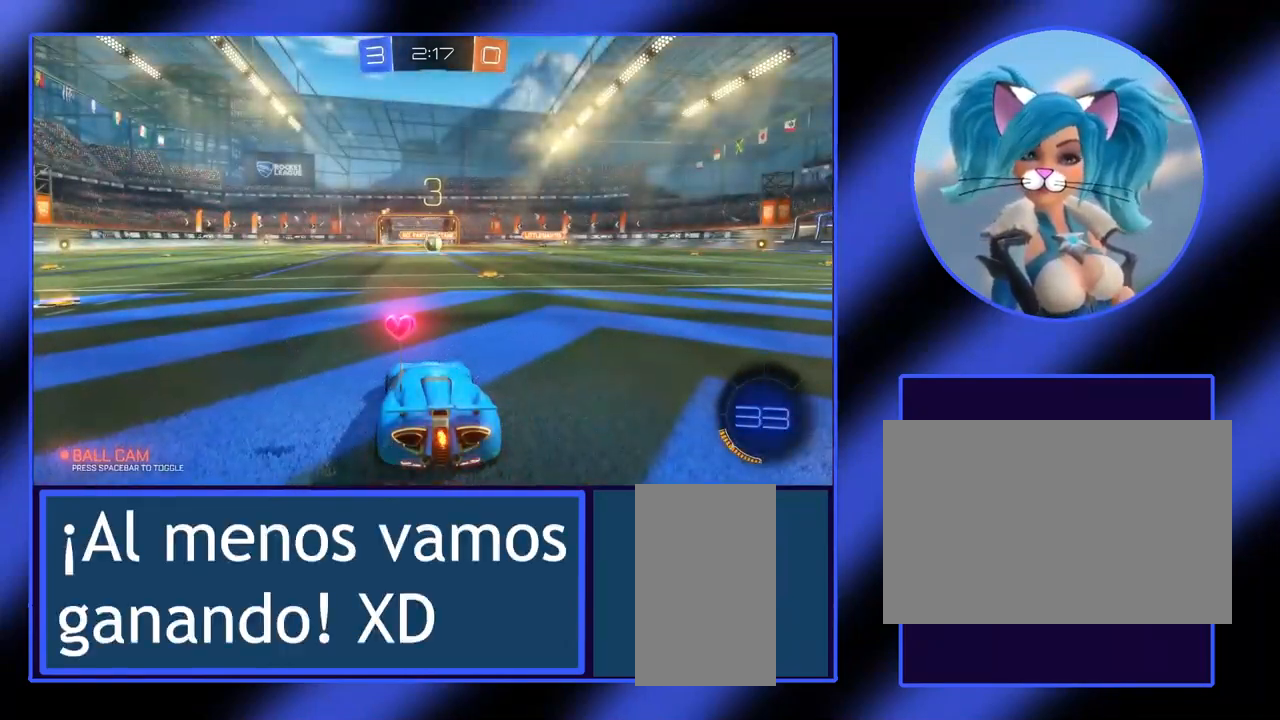
{"keys": ["w"], "mouse": [], "events": []}
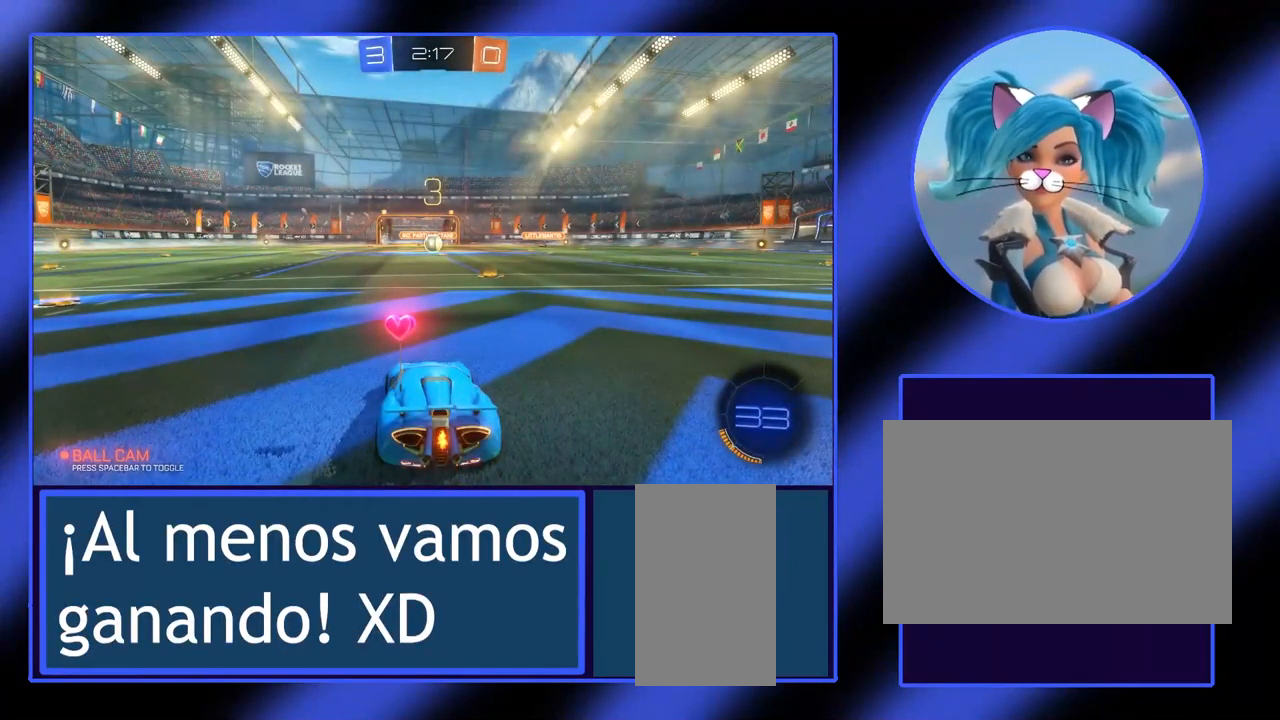
{"keys": ["w"], "mouse": [], "events": []}
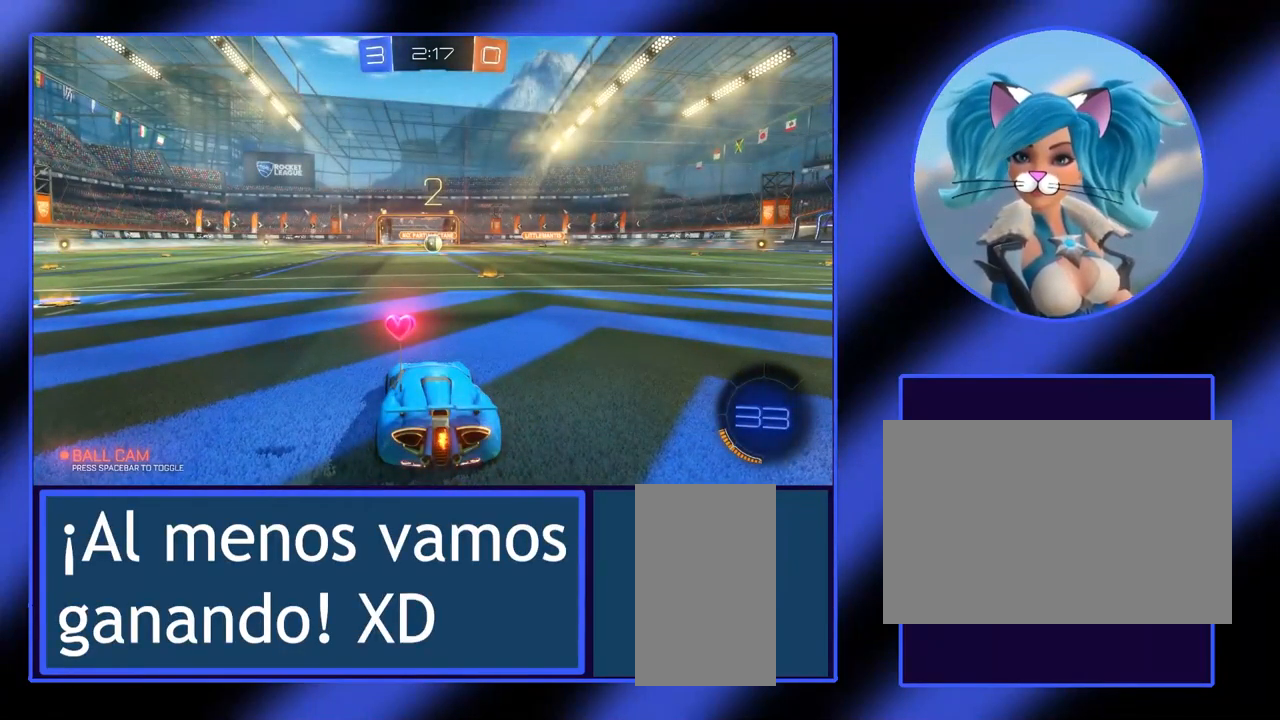
{"keys": ["w"], "mouse": [], "events": []}
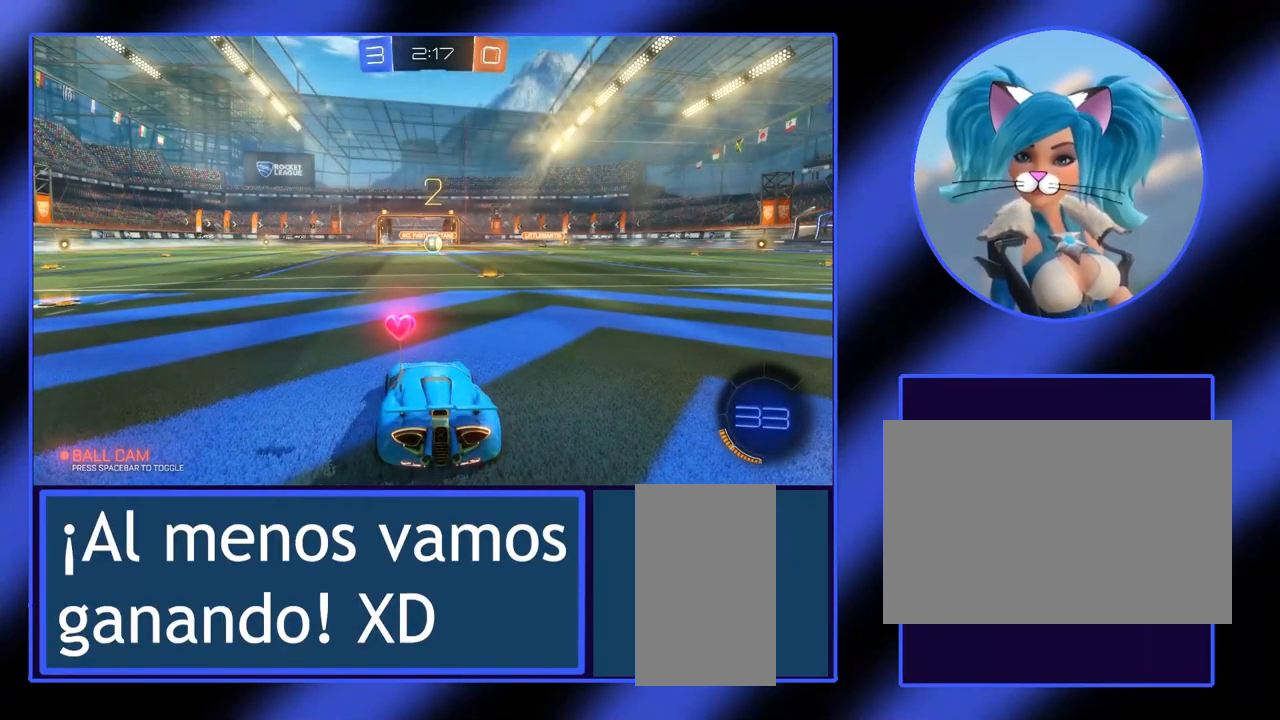
{"keys": ["w"], "mouse": [], "events": []}
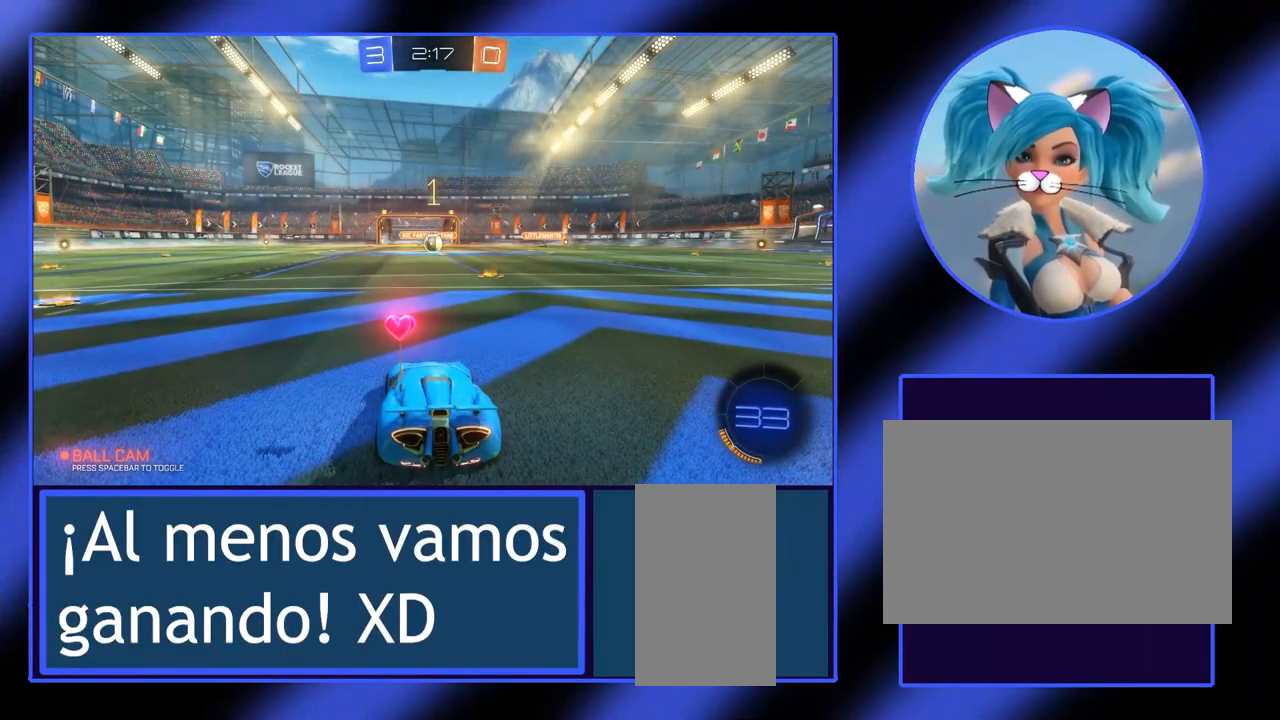
{"keys": ["w"], "mouse": [], "events": []}
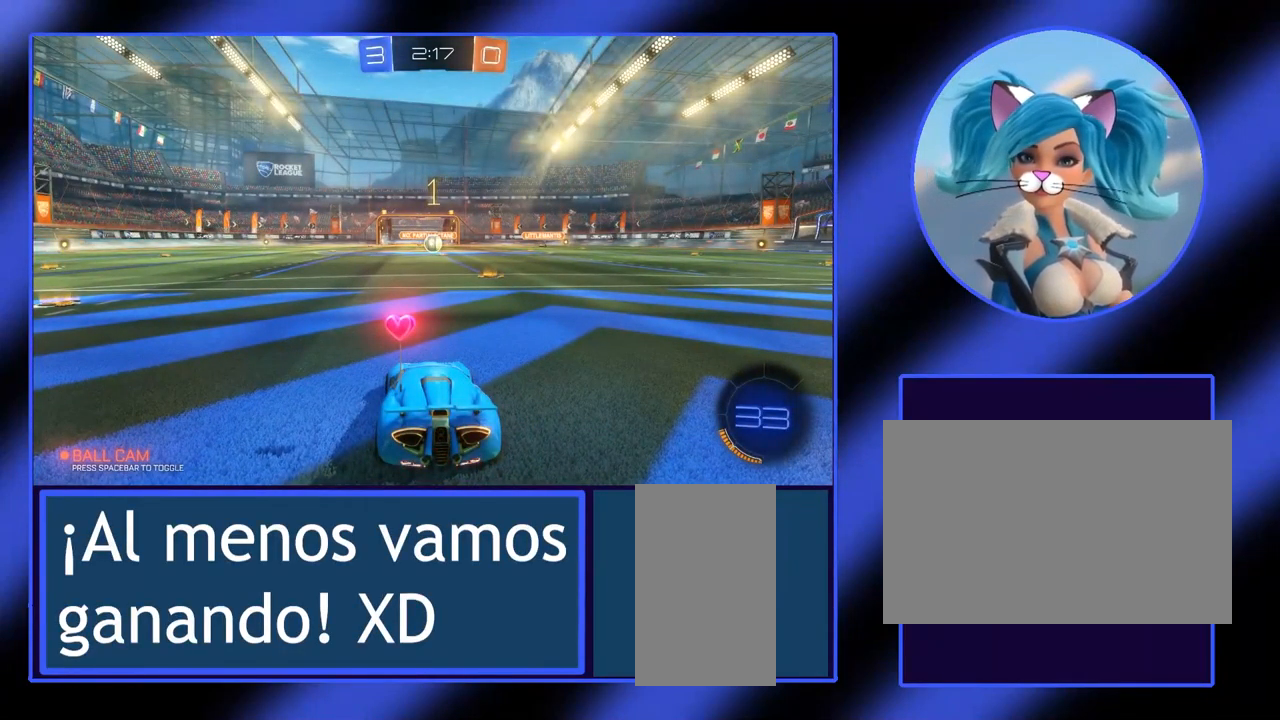
{"keys": ["w"], "mouse": [], "events": [[466, "d", "down"], [533, "d", "up"]]}
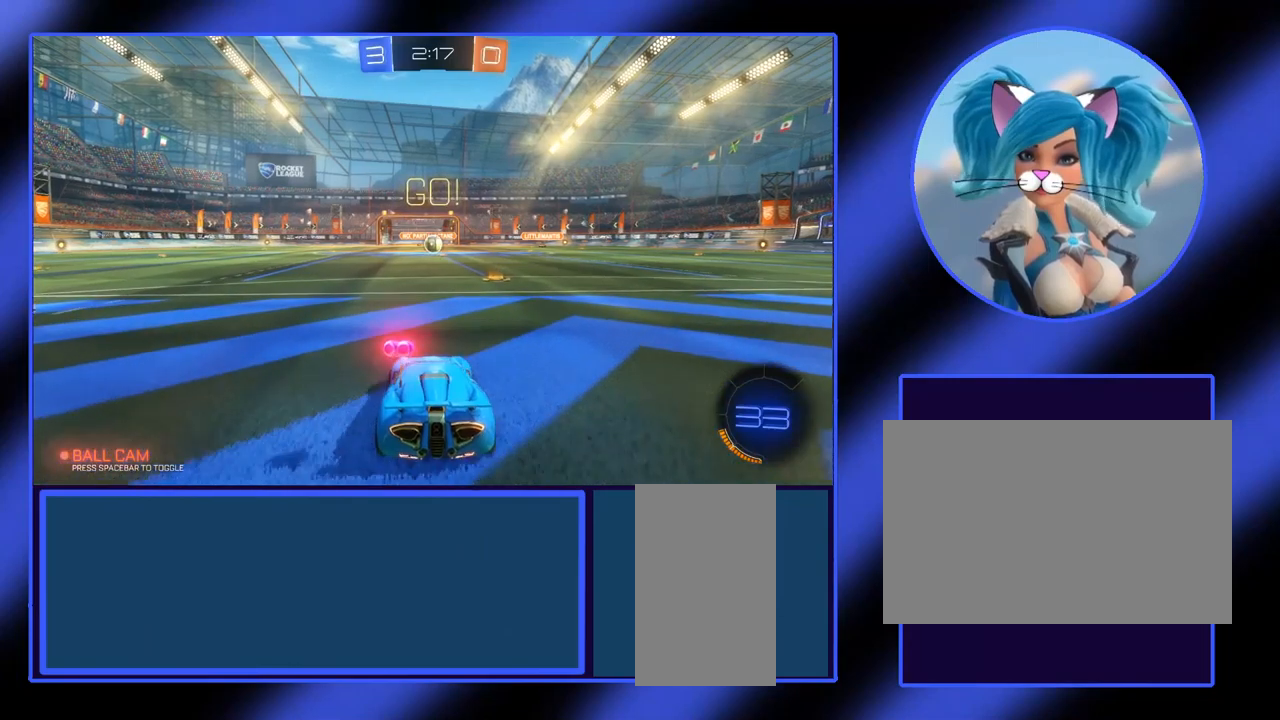
{"keys": ["w"], "mouse": [], "events": [[300, "a", "down"], [367, "a", "up"]]}
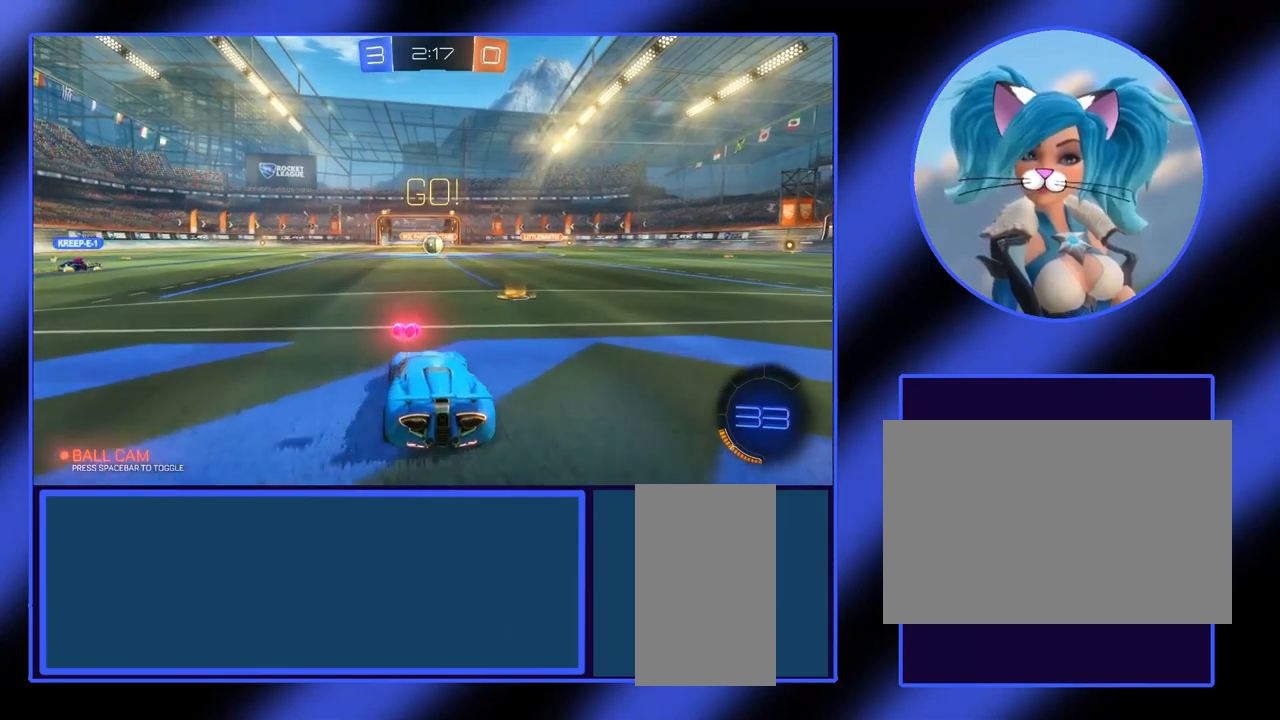
{"keys": ["w"], "mouse": ["left"], "events": [[133, "d", "down"], [200, "d", "up"], [367, "mouse_left", "down"]]}
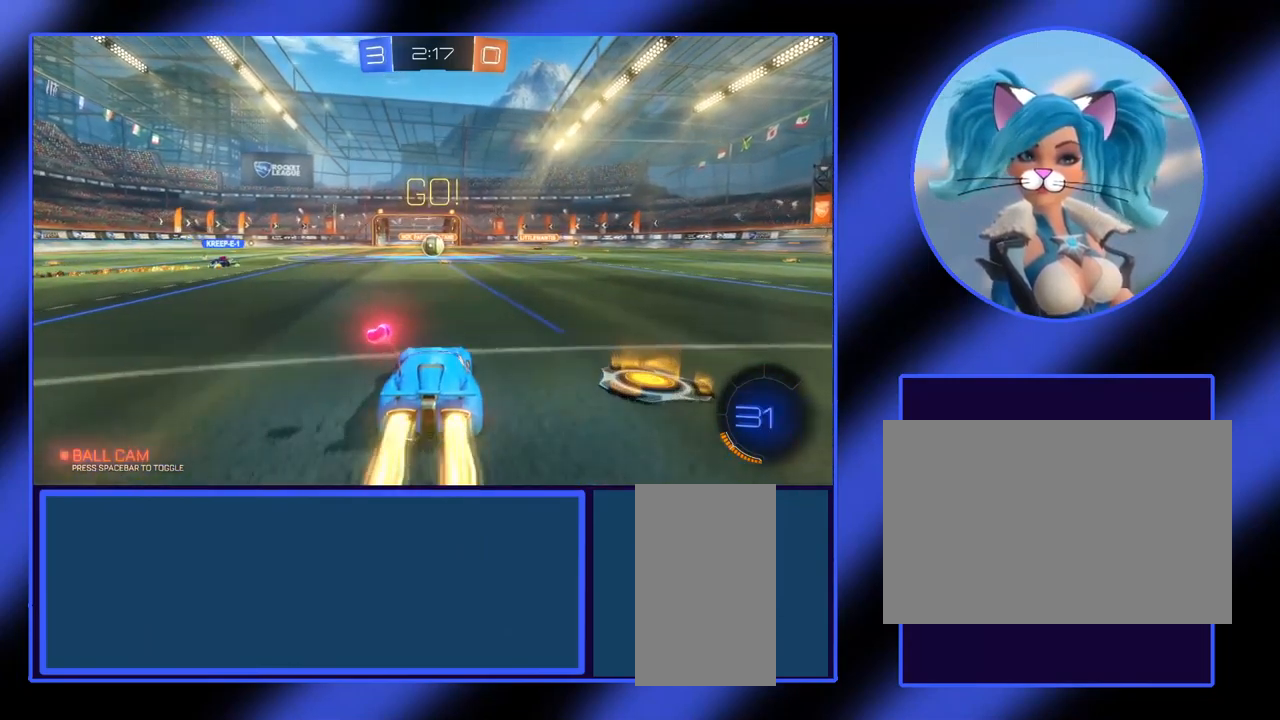
{"keys": ["w"], "mouse": ["left"], "events": [[100, "a", "down"], [167, "a", "up"]]}
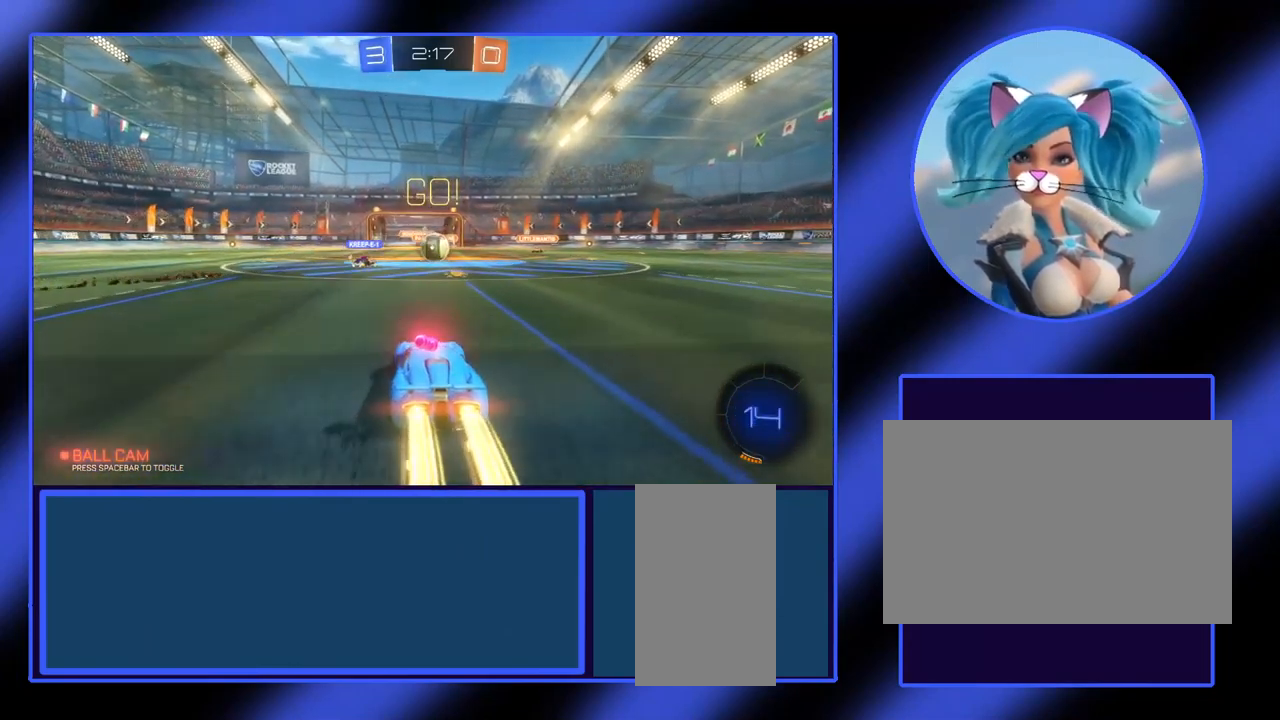
{"keys": ["w"], "mouse": ["left"], "events": [[33, "d", "down"], [67, "d", "up"]]}
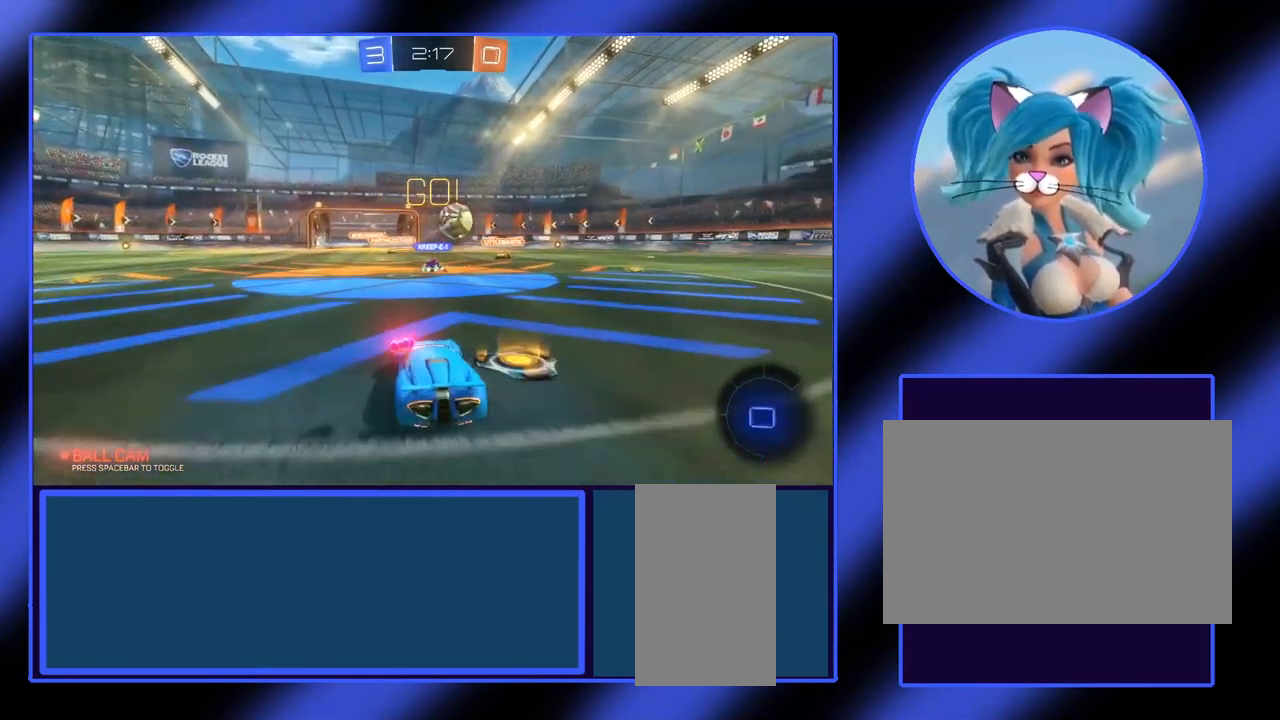
{"keys": ["d", "w"], "mouse": [], "events": [[67, "d", "down"], [100, "mouse_left", "up"], [167, "w", "up"], [433, "w", "down"]]}
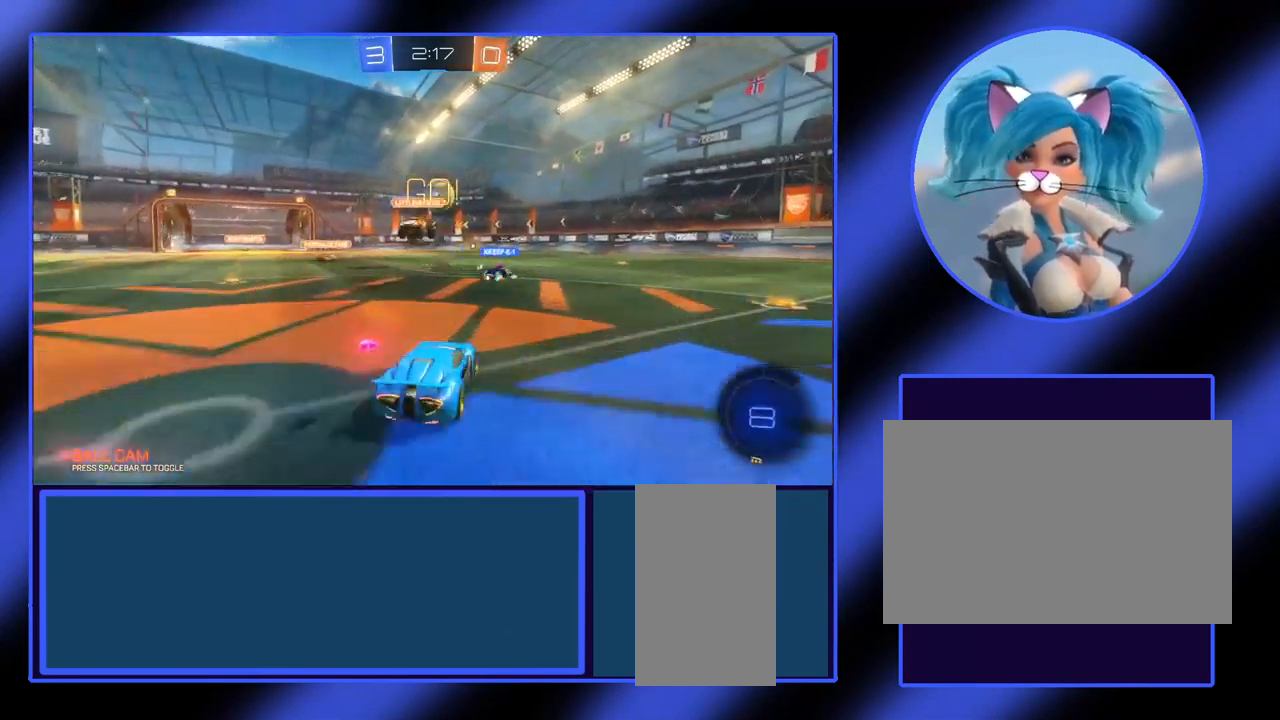
{"keys": ["a", "w"], "mouse": [], "events": [[67, "d", "up"], [500, "a", "down"]]}